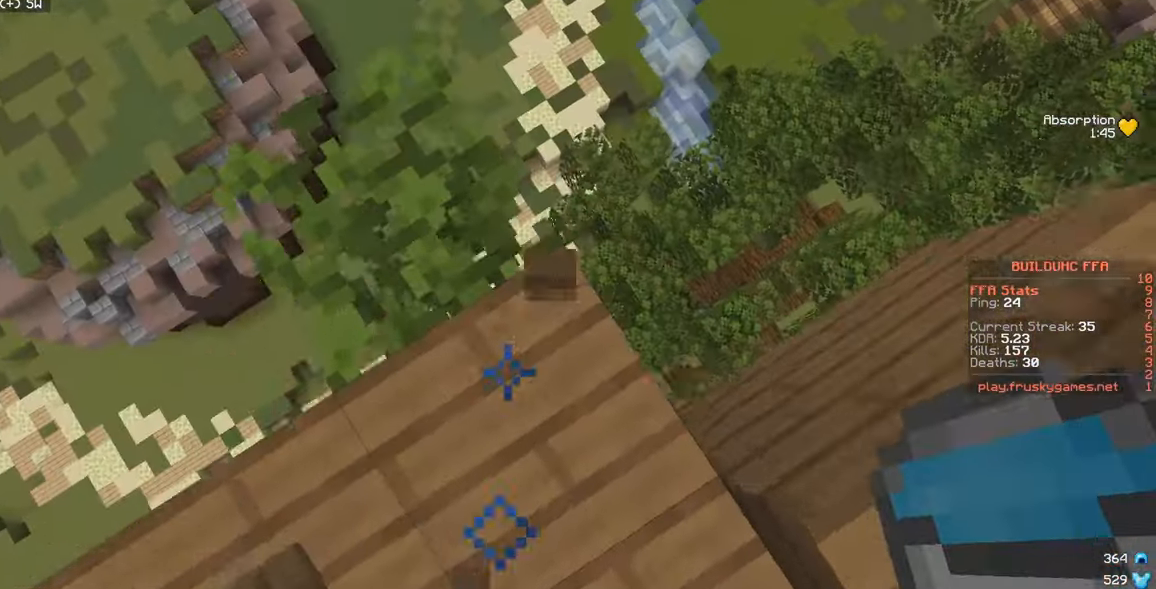
Gameplay with keyboard and mouse; each line is a JSON object with the keys and mouse buttons held at the frame after it. "events" lists presses ("down") and releases ("up") of "a", "d", "s", "w", "mouse_left" and "mouse_right" between this image and that frame as [ms after this image, input, new state], when the widget could be followed in between. "mouse_left", "mouse_right" = the "left", "right" buttons of the "mouse" list. No other keys are recorded. Fast repeated clicks can show as one long hold. Mouse movement is not recorded.
{"keys": ["d", "w"], "mouse": [], "events": [[433, "d", "down"]]}
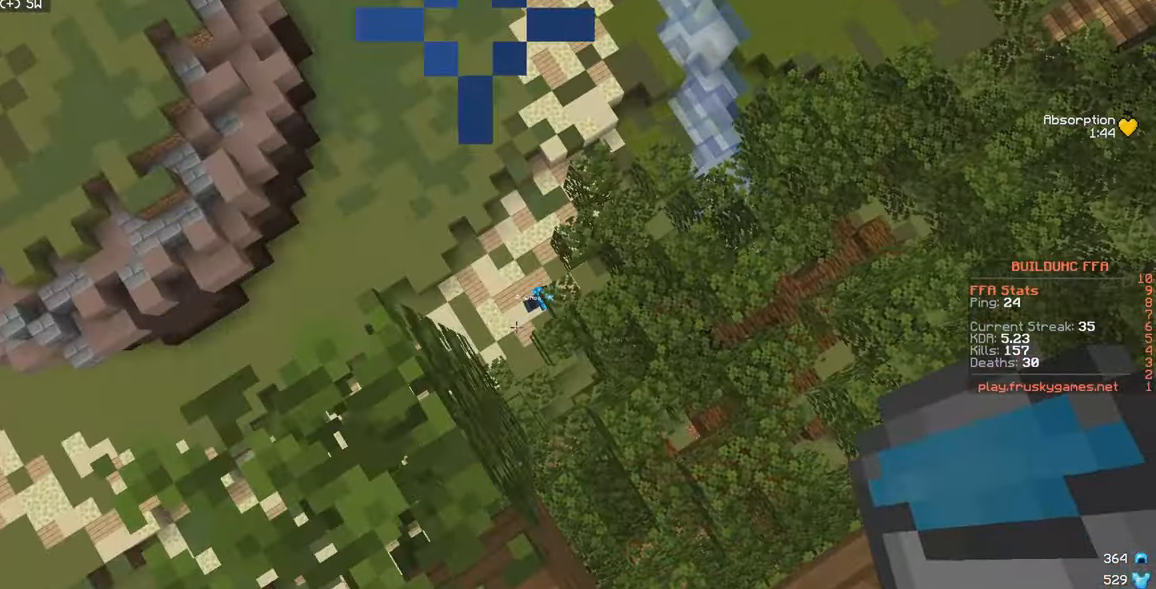
{"keys": ["a", "d"], "mouse": [], "events": [[483, "w", "up"], [500, "a", "down"]]}
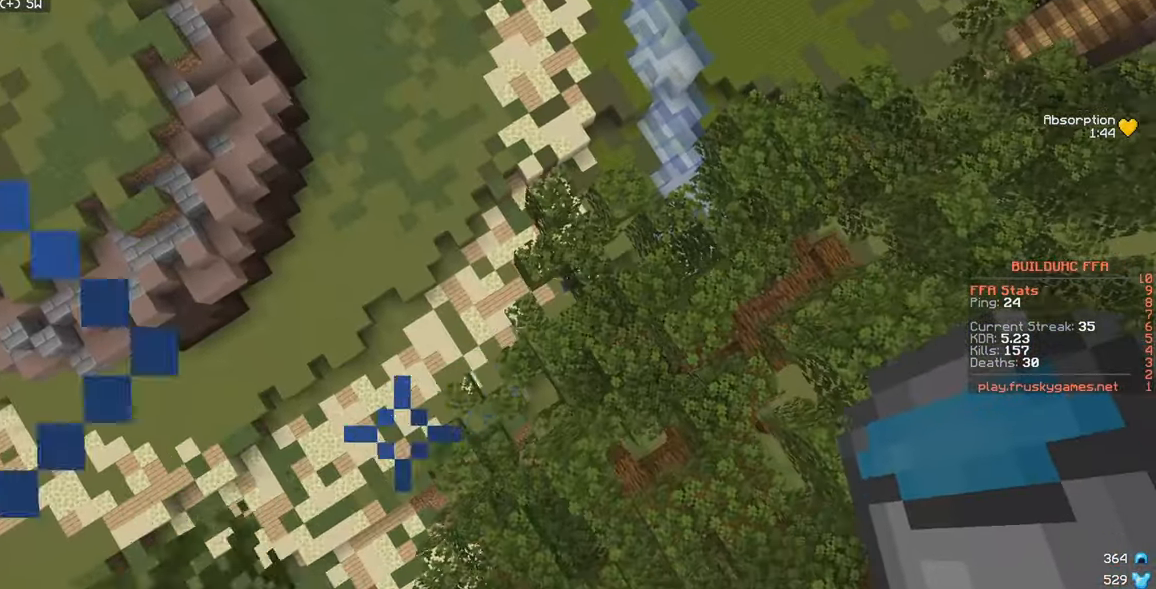
{"keys": ["s"], "mouse": ["right"], "events": [[33, "d", "up"], [116, "d", "down"], [200, "d", "up"], [216, "s", "down"], [233, "a", "up"], [383, "mouse_right", "down"]]}
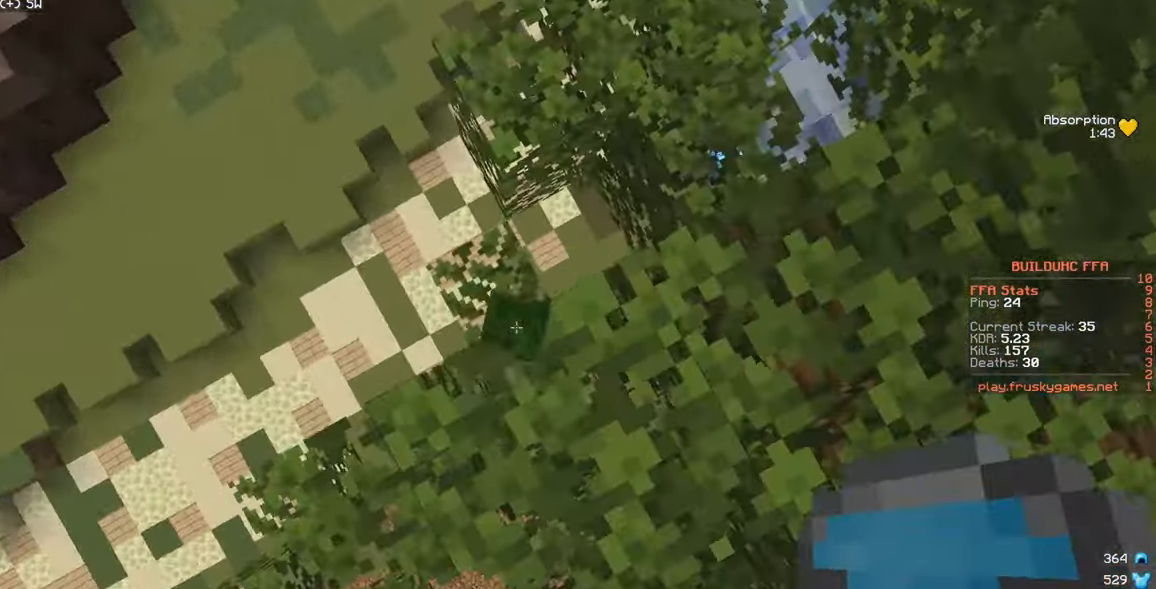
{"keys": [], "mouse": ["right"], "events": [[83, "mouse_right", "up"], [266, "s", "up"], [433, "mouse_right", "down"]]}
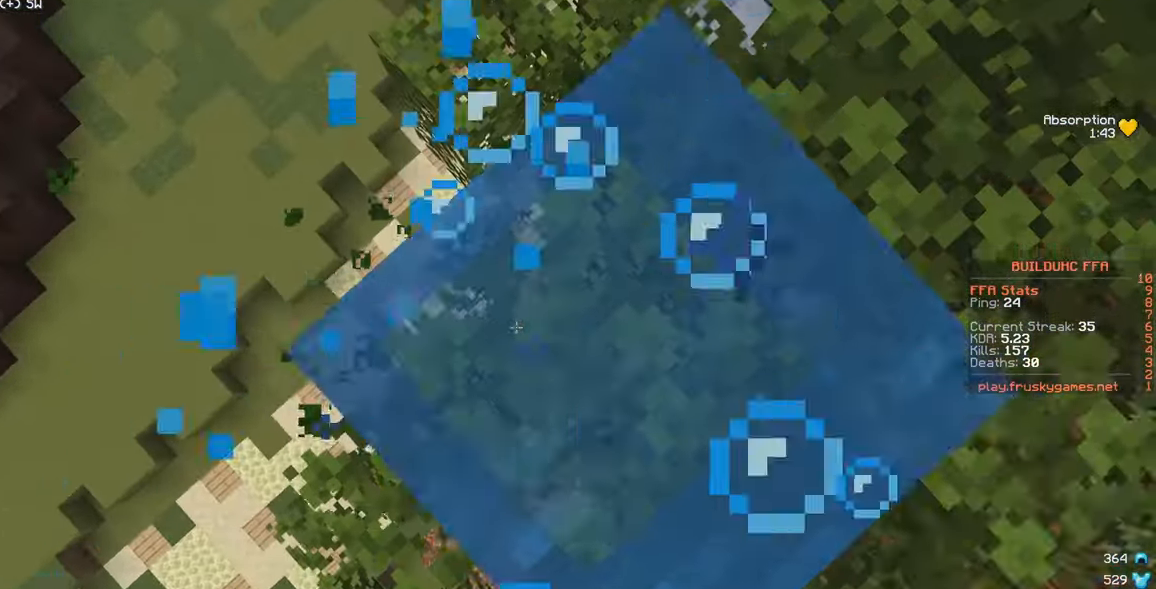
{"keys": [], "mouse": ["left", "right"], "events": [[50, "mouse_right", "up"], [316, "mouse_left", "down"], [316, "mouse_right", "down"]]}
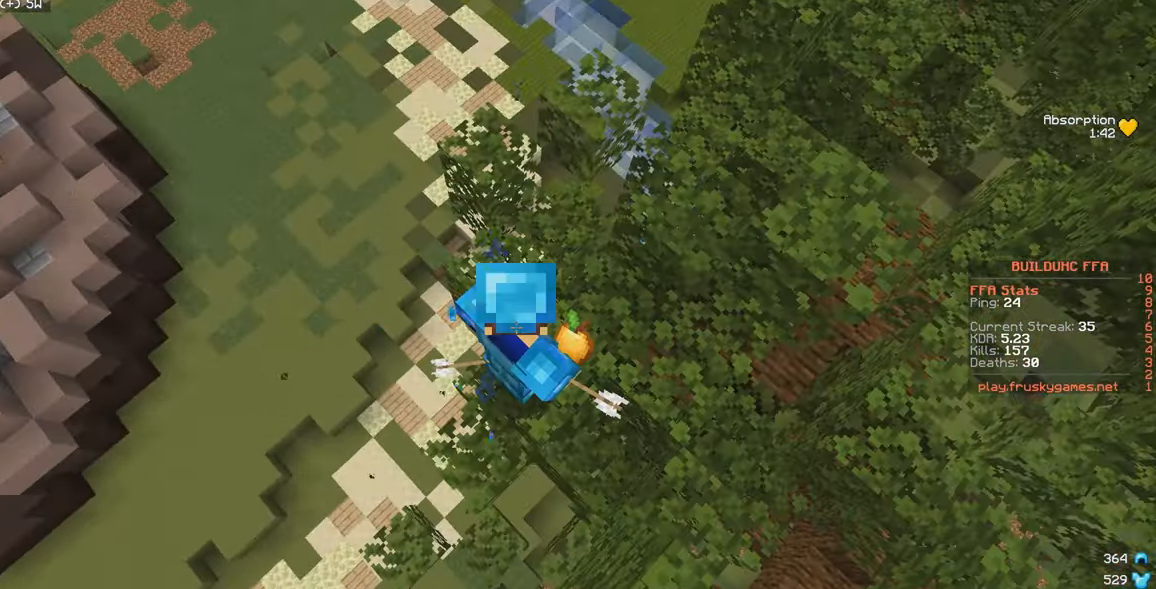
{"keys": [], "mouse": ["left", "right"], "events": []}
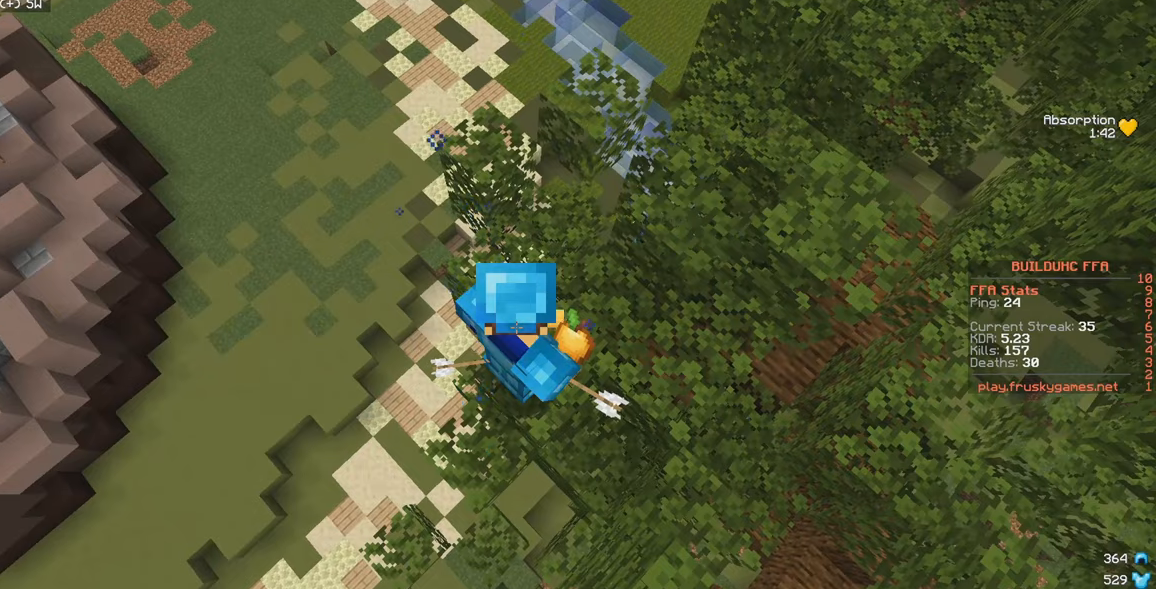
{"keys": [], "mouse": ["left", "right"], "events": []}
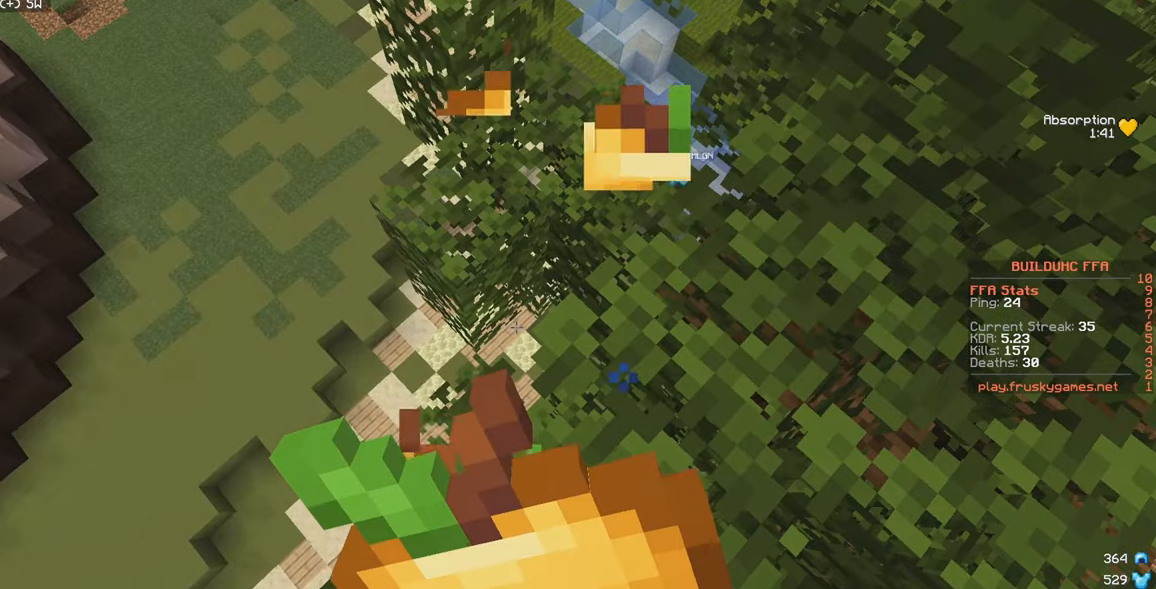
{"keys": [], "mouse": ["right"], "events": [[433, "mouse_left", "up"]]}
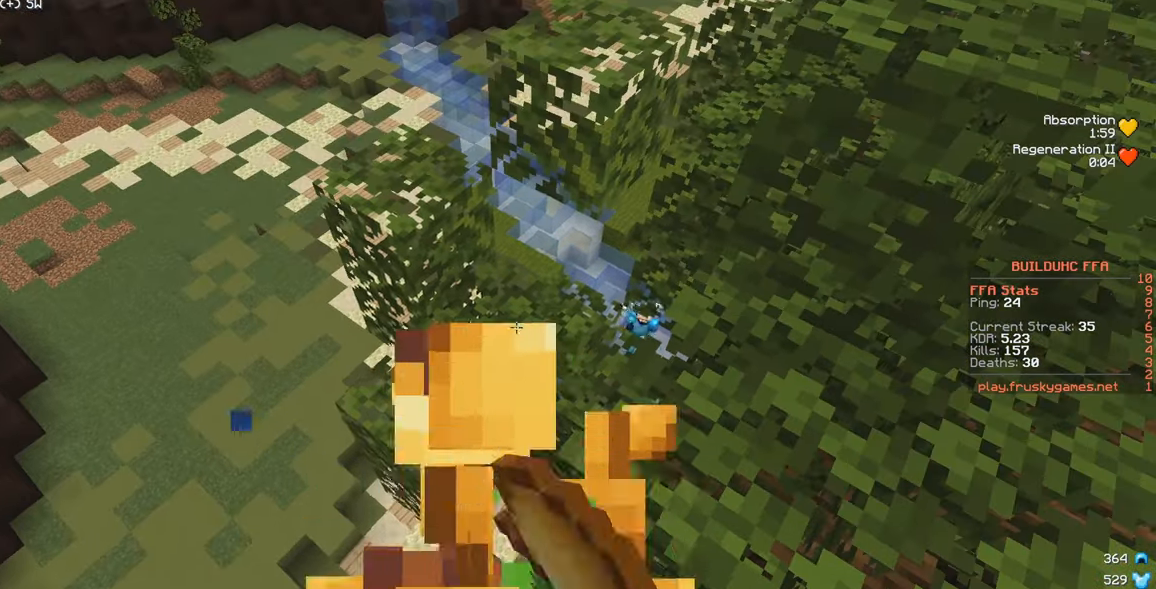
{"keys": ["a", "w"], "mouse": [], "events": [[117, "w", "down"], [183, "mouse_right", "up"], [233, "a", "down"]]}
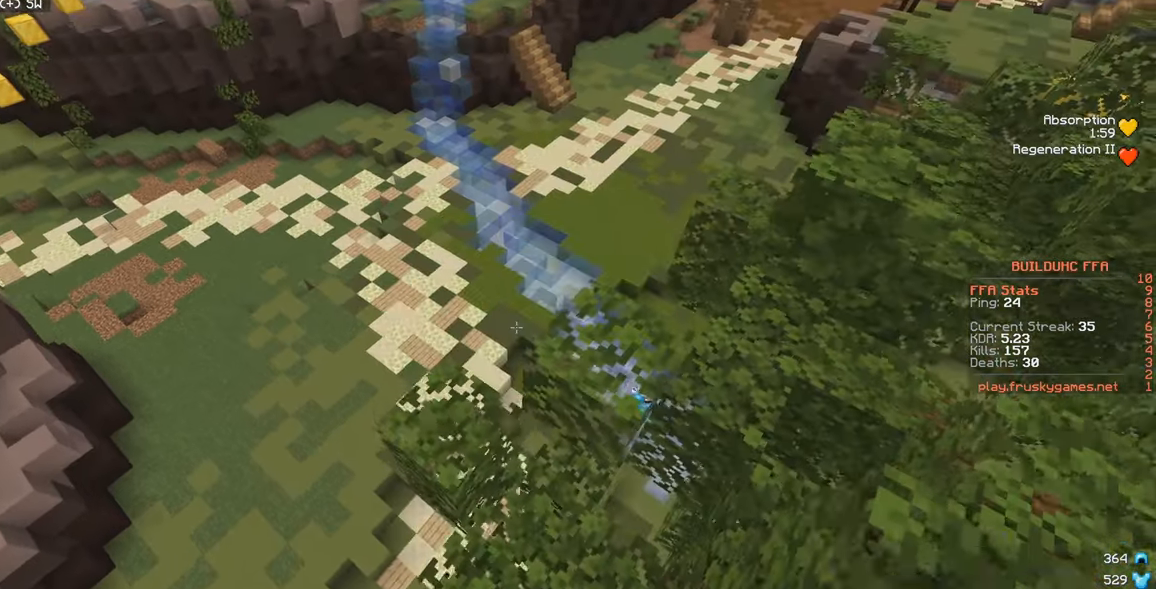
{"keys": ["d", "w"], "mouse": [], "events": [[83, "mouse_left", "down"], [200, "mouse_left", "up"], [267, "a", "up"], [283, "w", "up"], [317, "d", "down"], [367, "w", "down"]]}
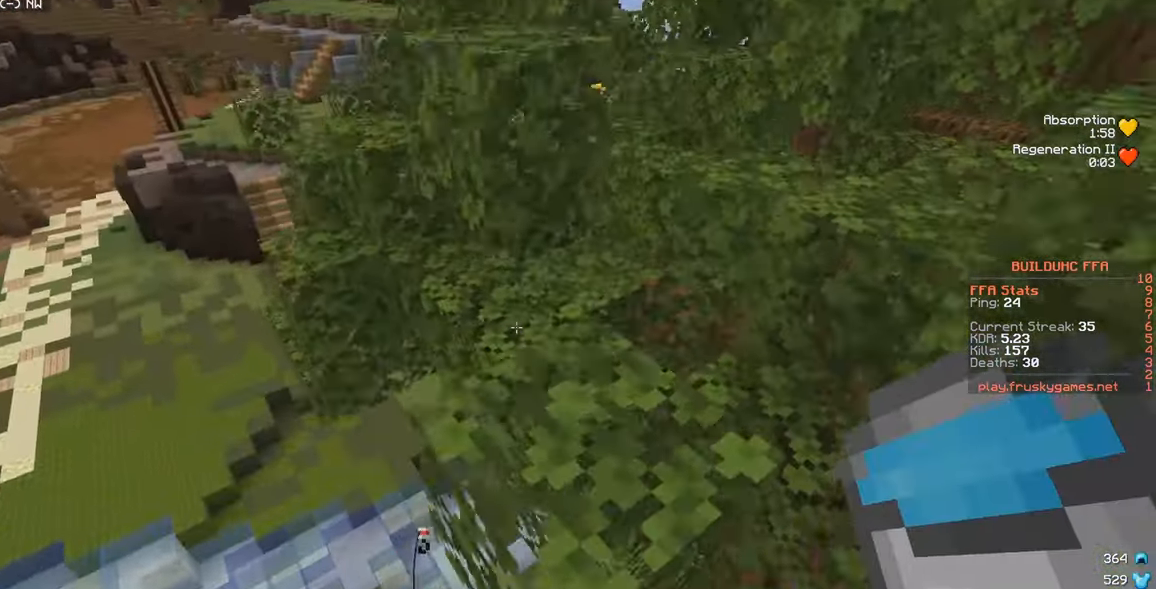
{"keys": ["w"], "mouse": ["left"], "events": [[167, "a", "down"], [183, "d", "up"], [233, "mouse_left", "down"], [267, "a", "up"]]}
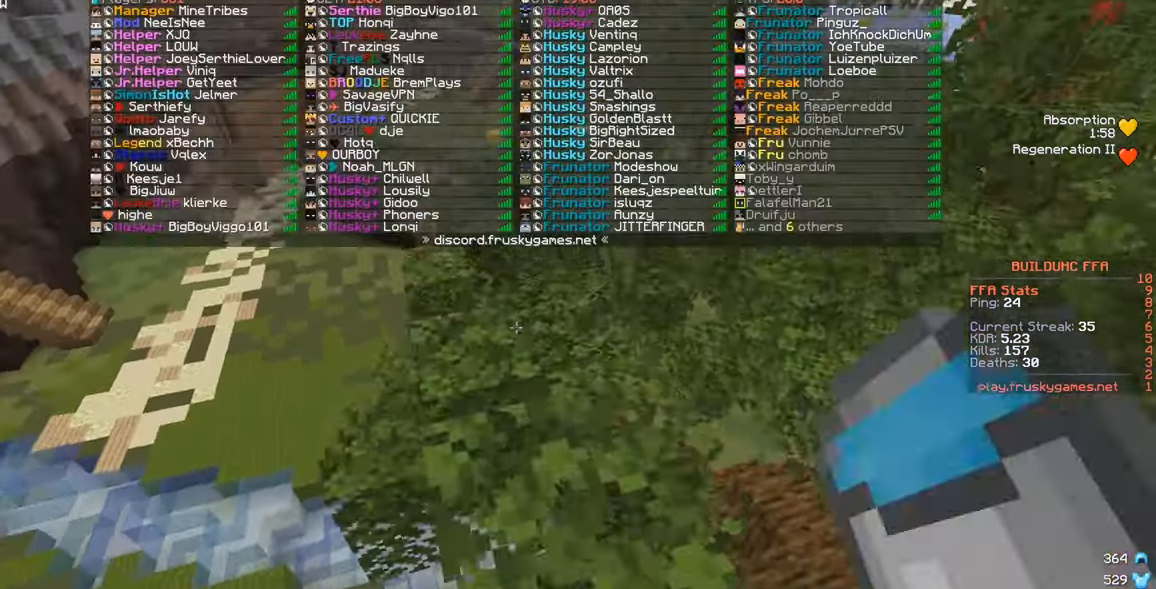
{"keys": ["w"], "mouse": [], "events": [[17, "mouse_left", "up"], [33, "w", "up"], [67, "s", "down"], [217, "w", "down"], [317, "s", "up"]]}
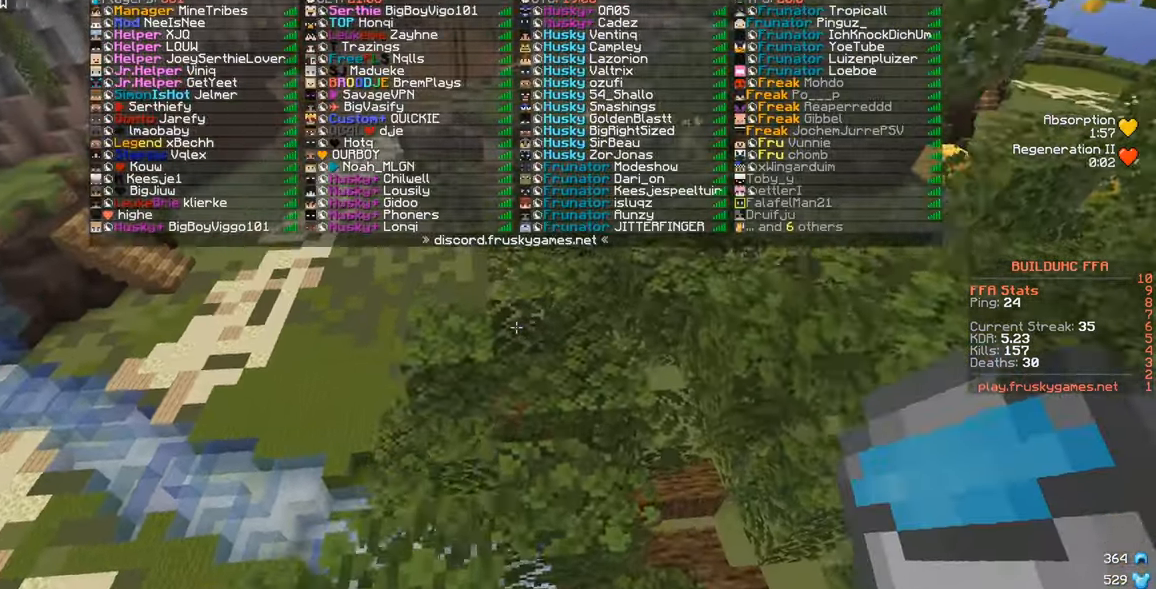
{"keys": ["w"], "mouse": [], "events": [[50, "mouse_left", "down"], [317, "mouse_left", "up"]]}
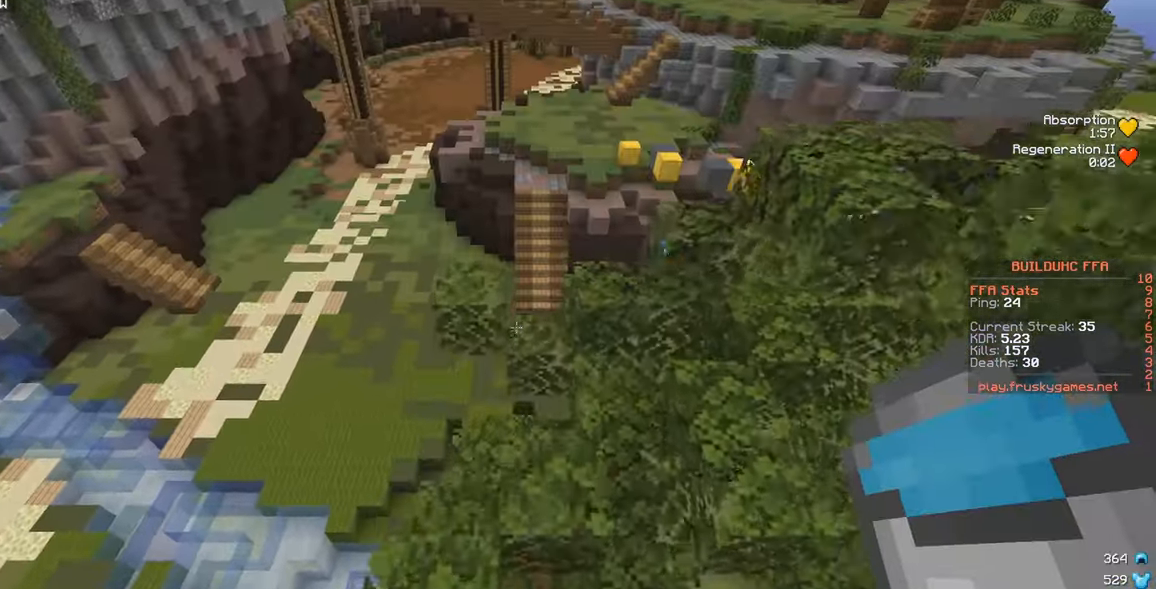
{"keys": ["d", "w"], "mouse": [], "events": [[233, "d", "down"], [250, "mouse_left", "down"], [500, "mouse_left", "up"]]}
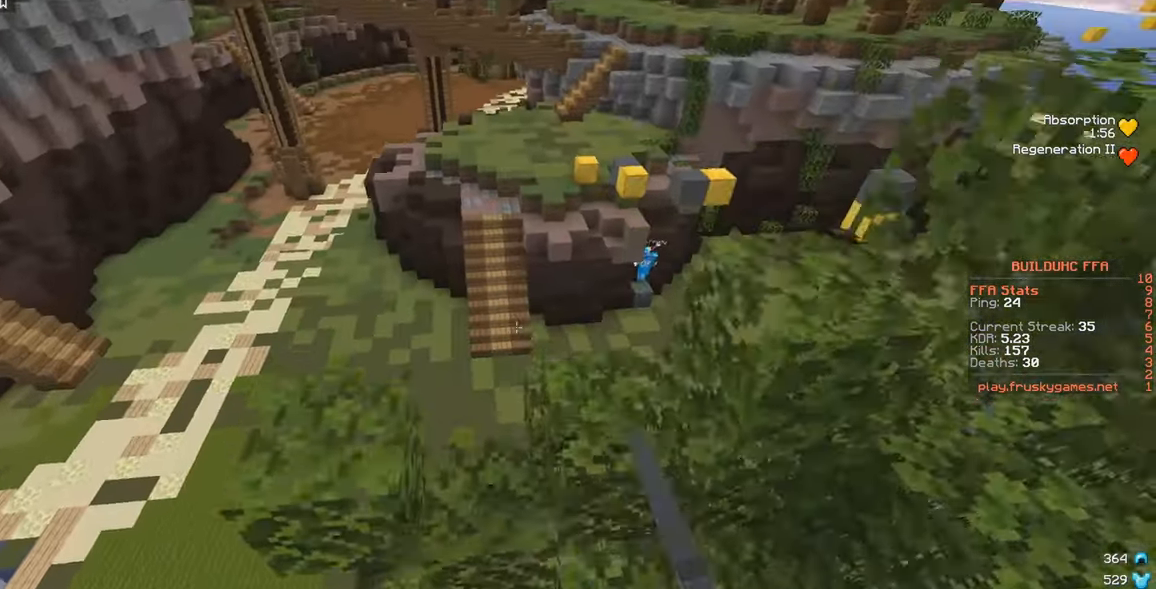
{"keys": ["w"], "mouse": [], "events": [[50, "d", "up"], [83, "w", "up"], [400, "w", "down"]]}
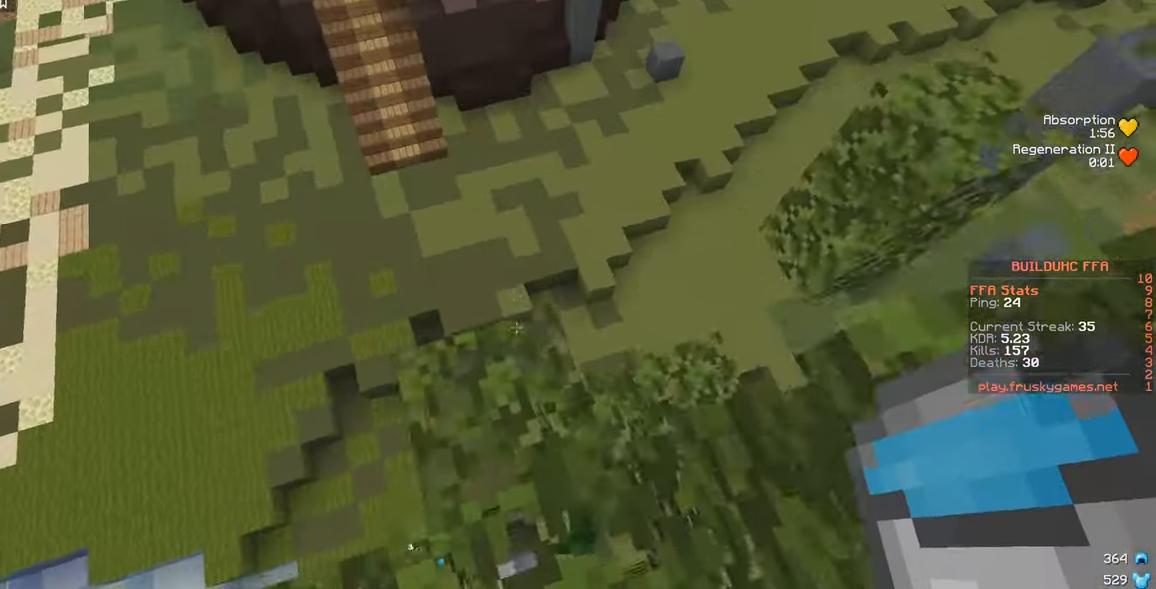
{"keys": ["w"], "mouse": [], "events": []}
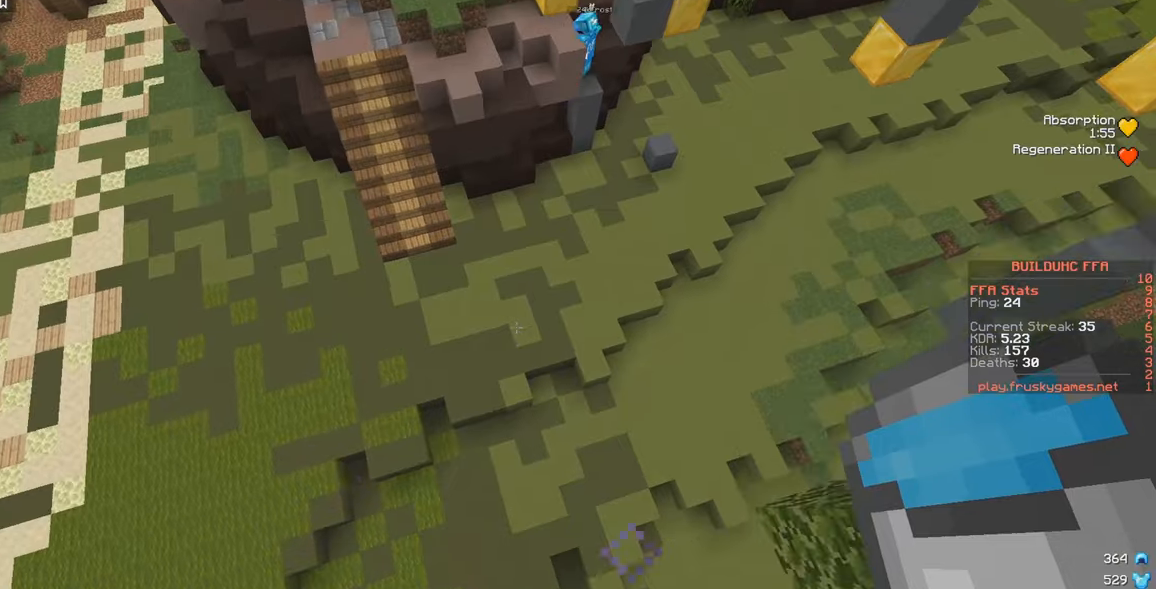
{"keys": ["w"], "mouse": [], "events": []}
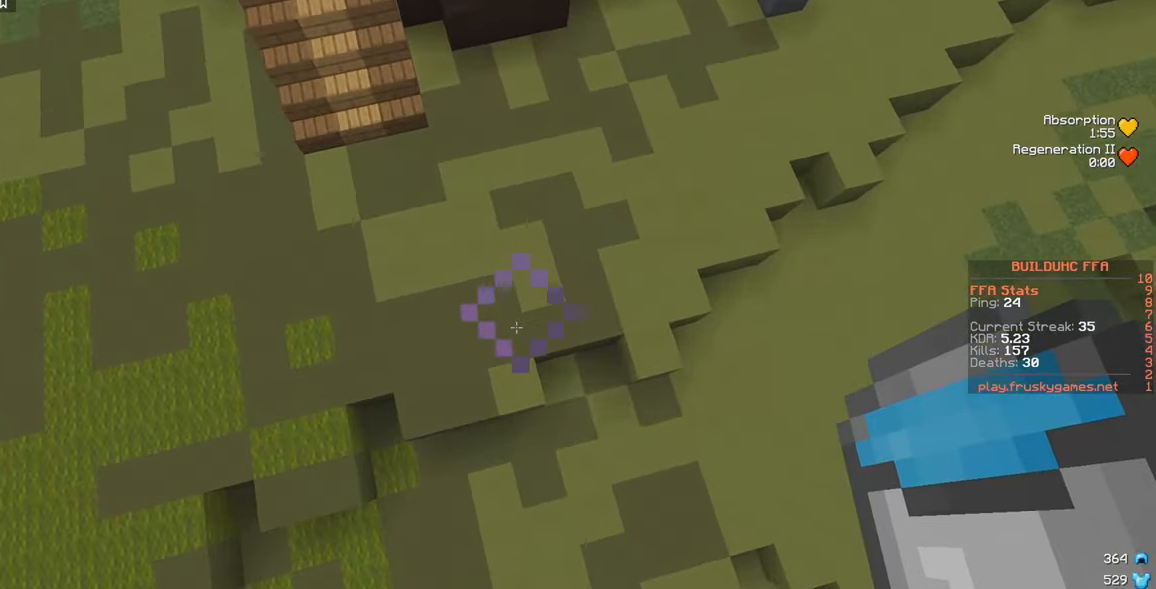
{"keys": ["d", "w"], "mouse": [], "events": [[17, "a", "down"], [200, "a", "up"], [250, "mouse_right", "down"], [317, "d", "down"], [467, "mouse_right", "up"]]}
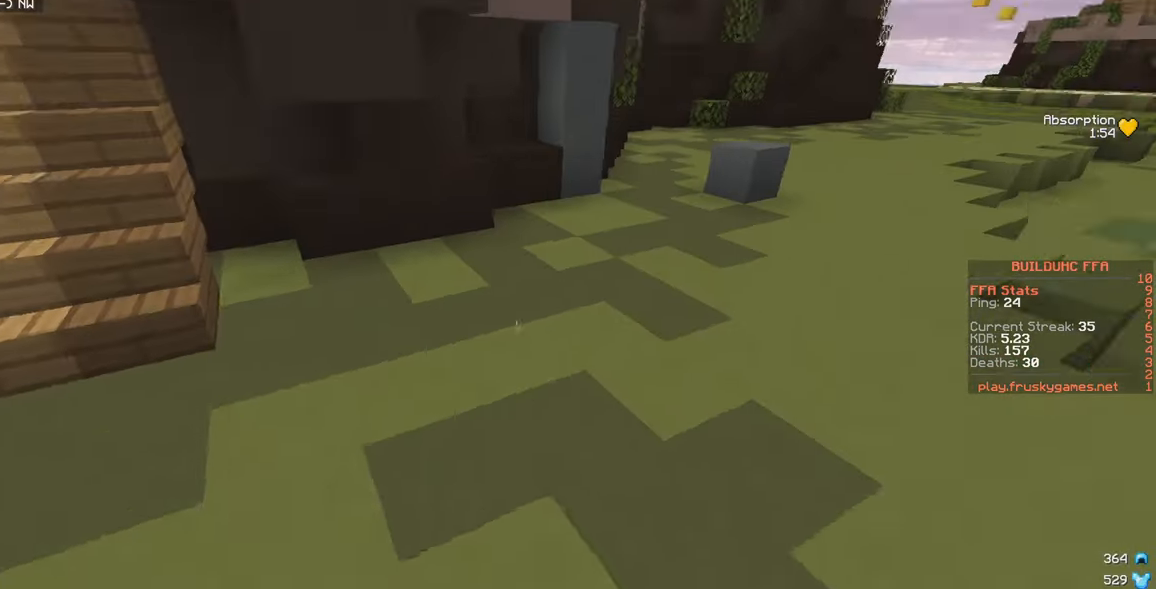
{"keys": ["d", "w"], "mouse": [], "events": []}
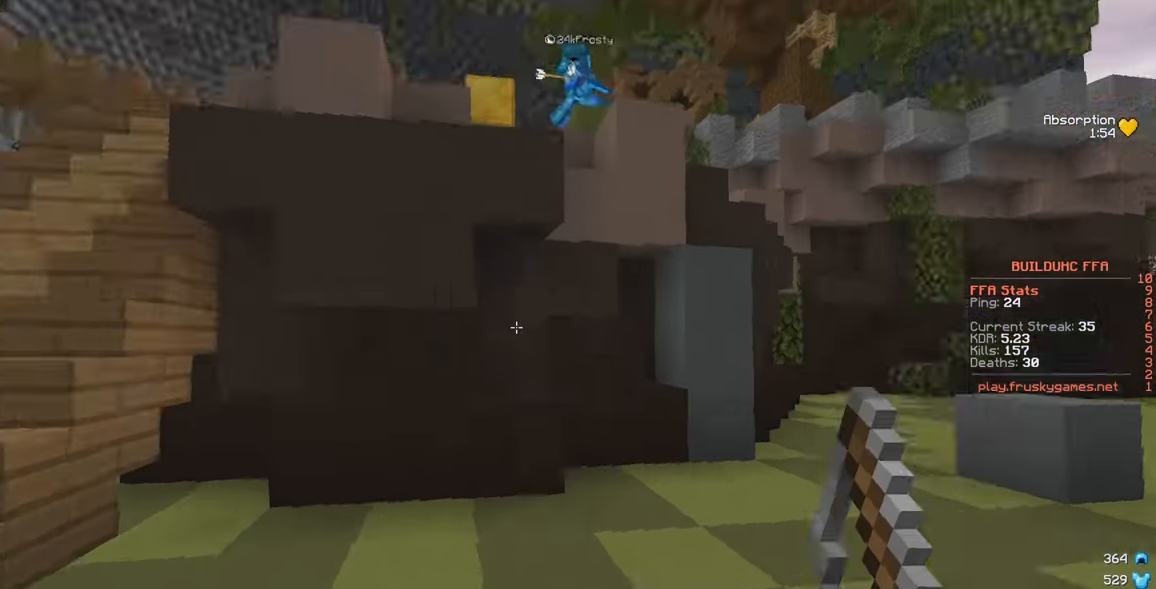
{"keys": ["a", "w"], "mouse": [], "events": [[34, "d", "up"], [100, "a", "down"]]}
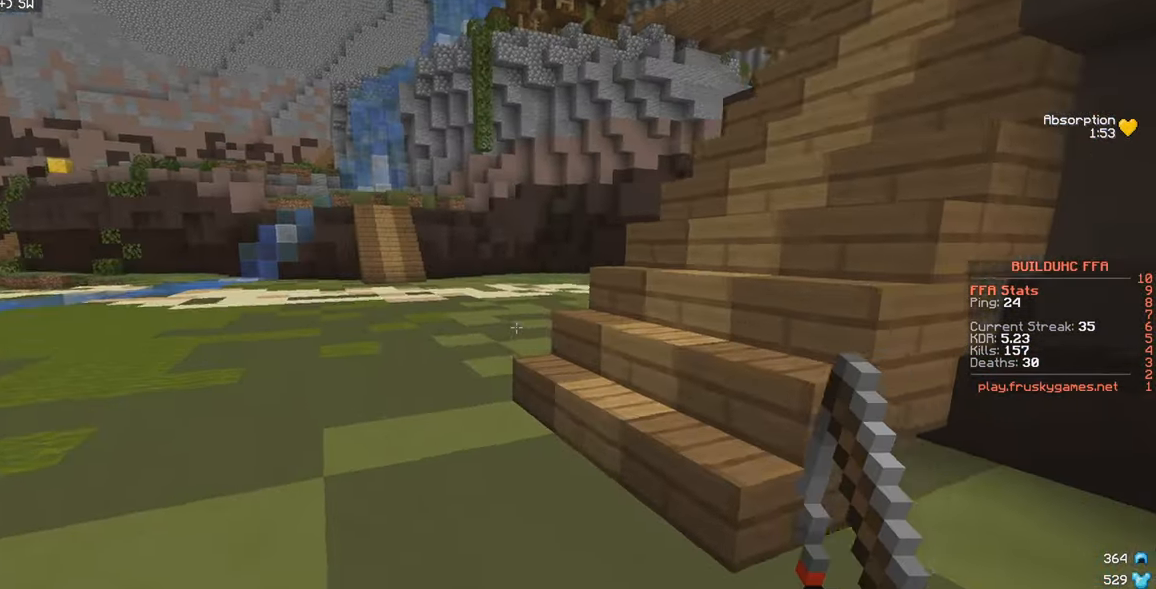
{"keys": ["w"], "mouse": [], "events": [[84, "a", "up"]]}
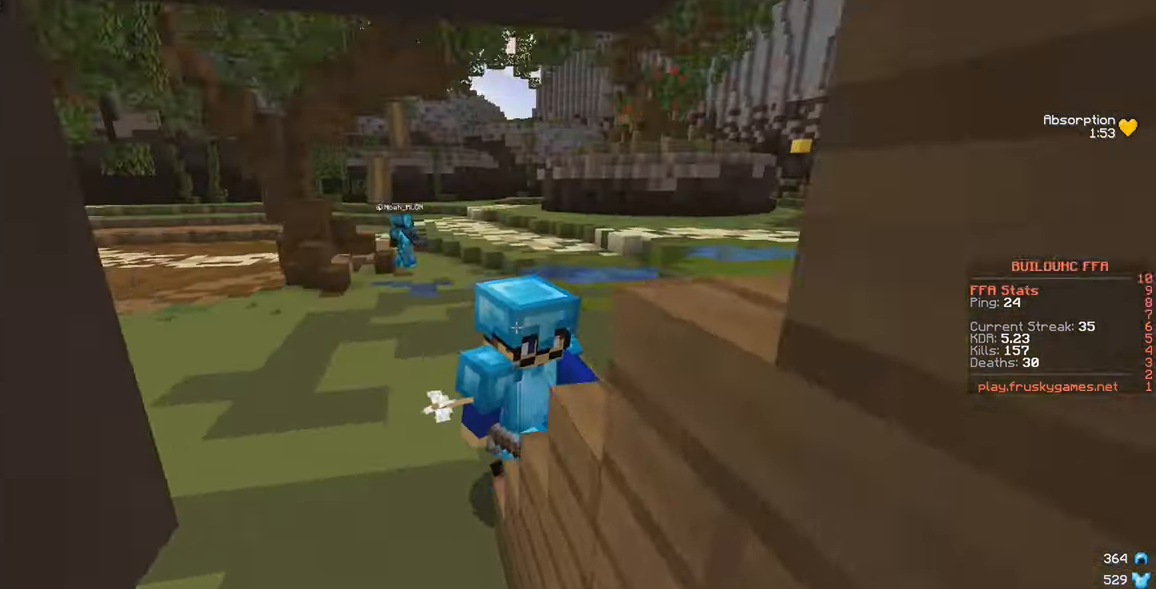
{"keys": ["w"], "mouse": [], "events": []}
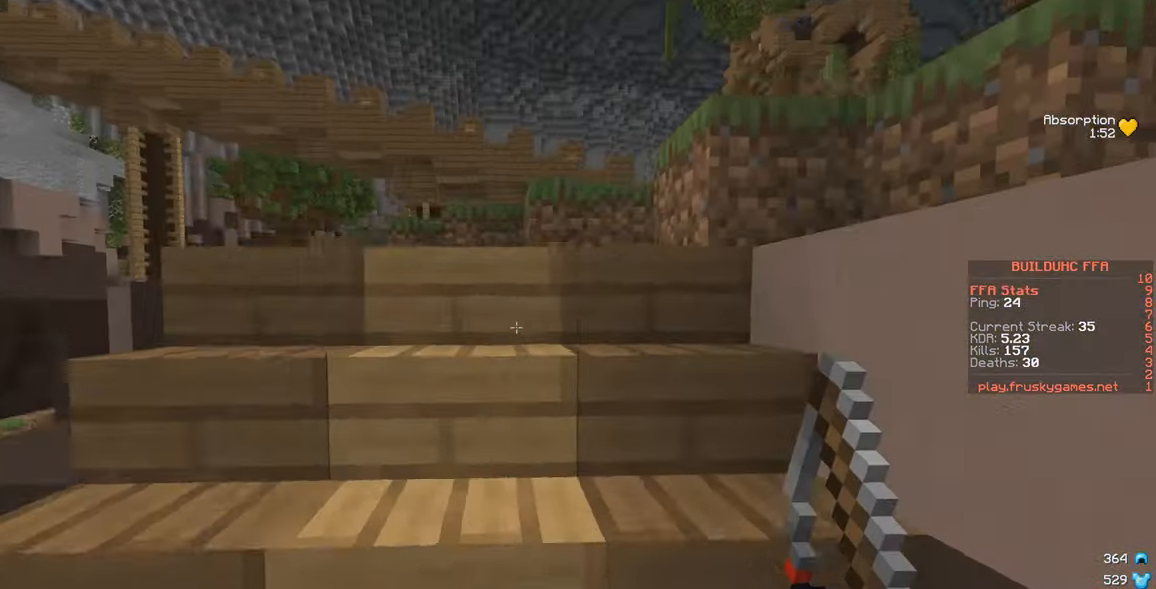
{"keys": ["w"], "mouse": ["left"], "events": [[267, "mouse_left", "down"]]}
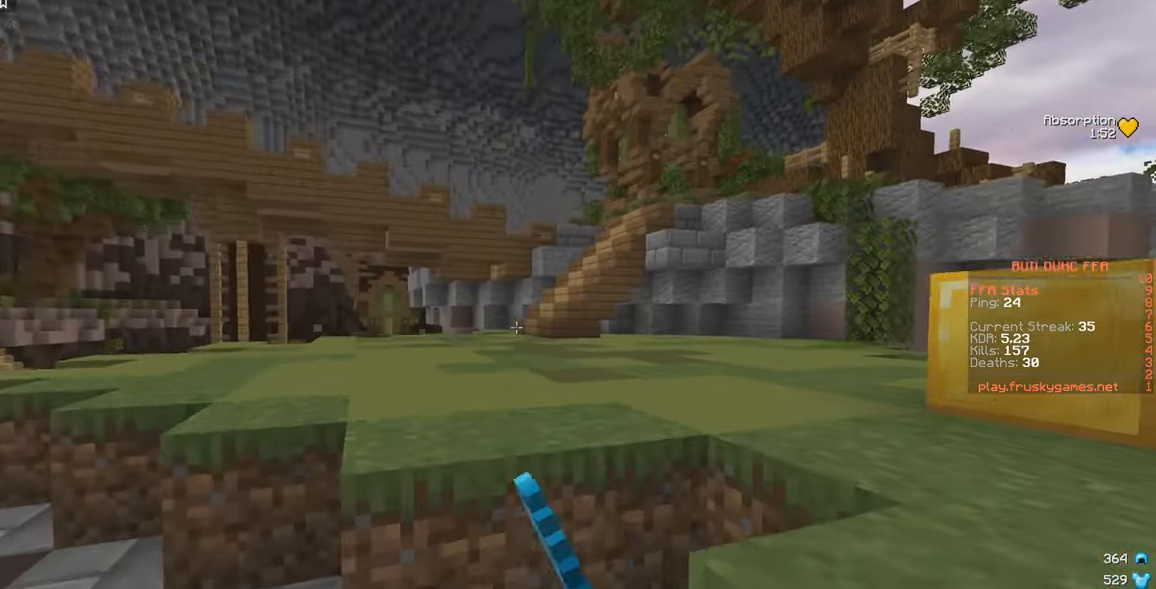
{"keys": ["w"], "mouse": ["left"], "events": []}
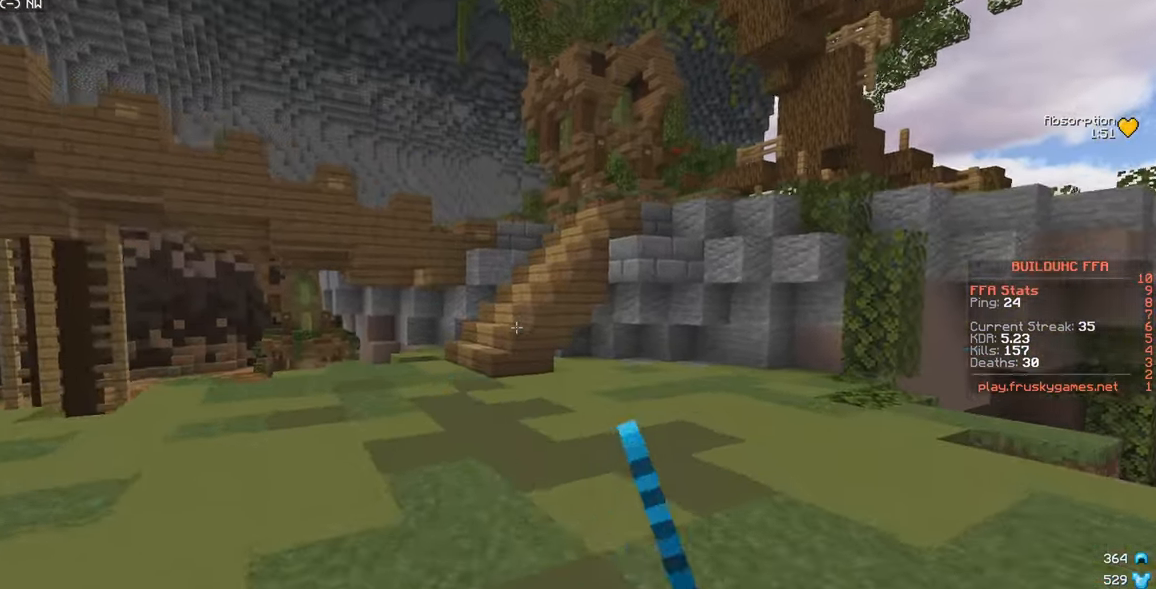
{"keys": [], "mouse": [], "events": [[184, "mouse_left", "up"], [184, "w", "up"]]}
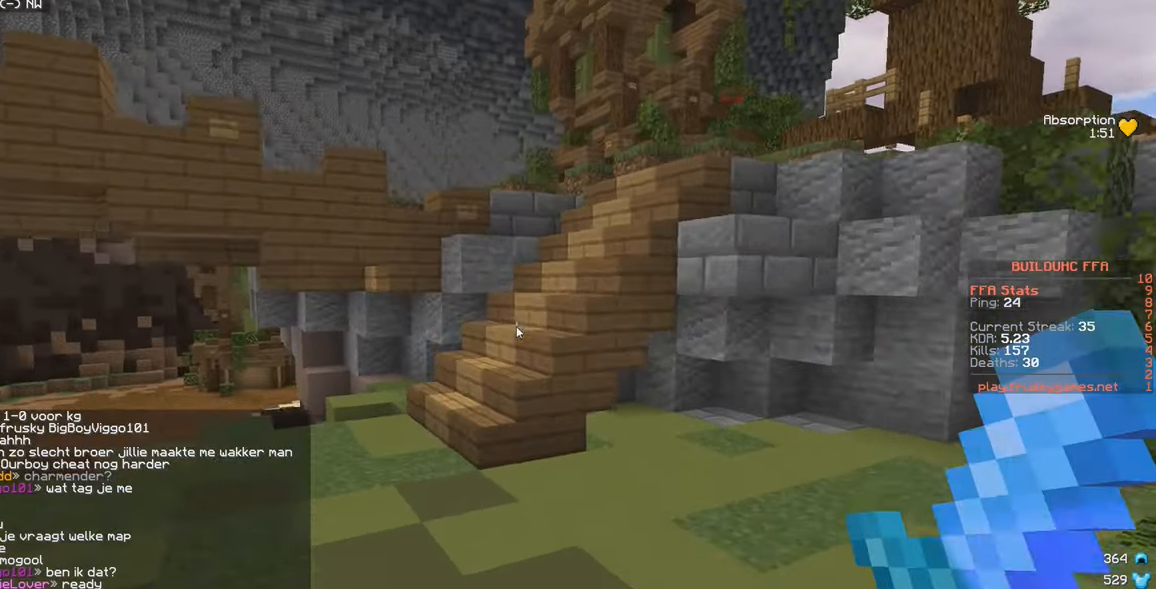
{"keys": [], "mouse": [], "events": []}
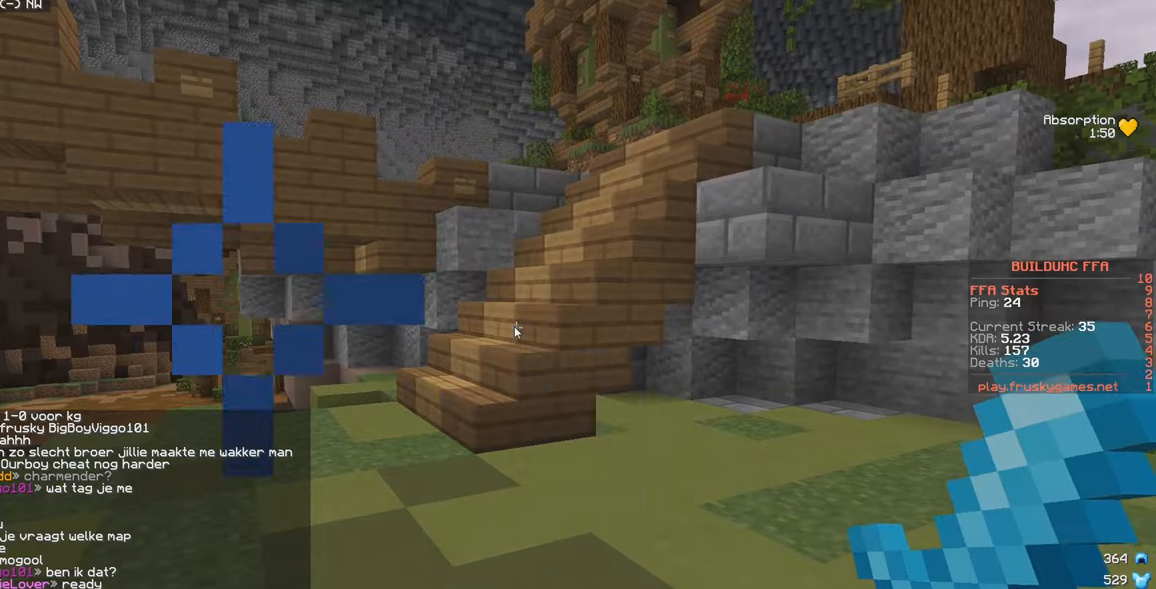
{"keys": [], "mouse": [], "events": []}
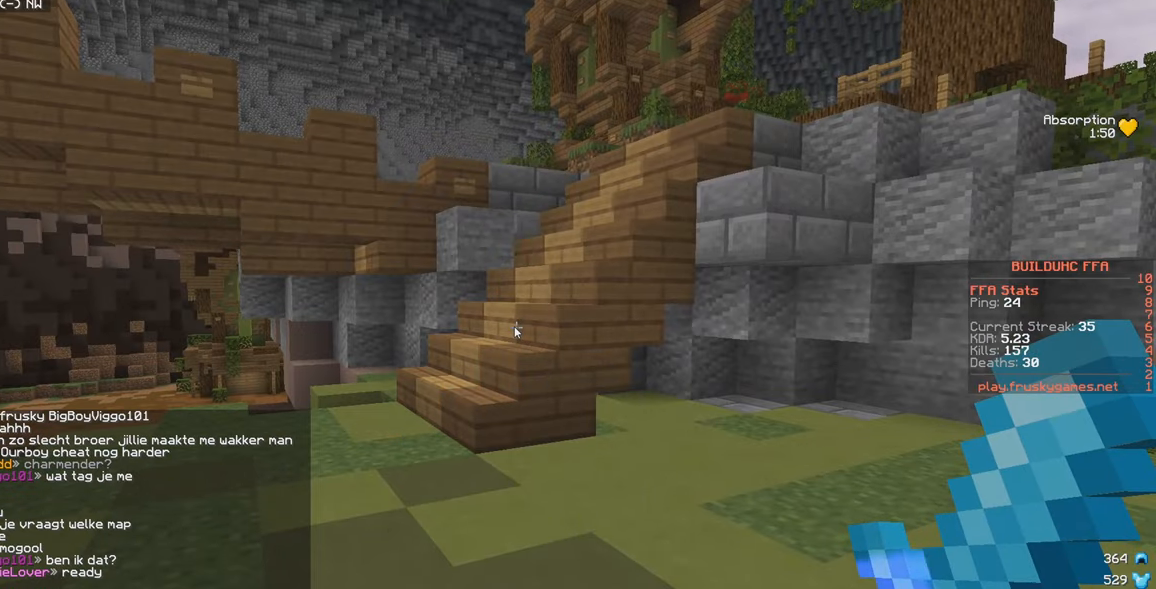
{"keys": [], "mouse": [], "events": []}
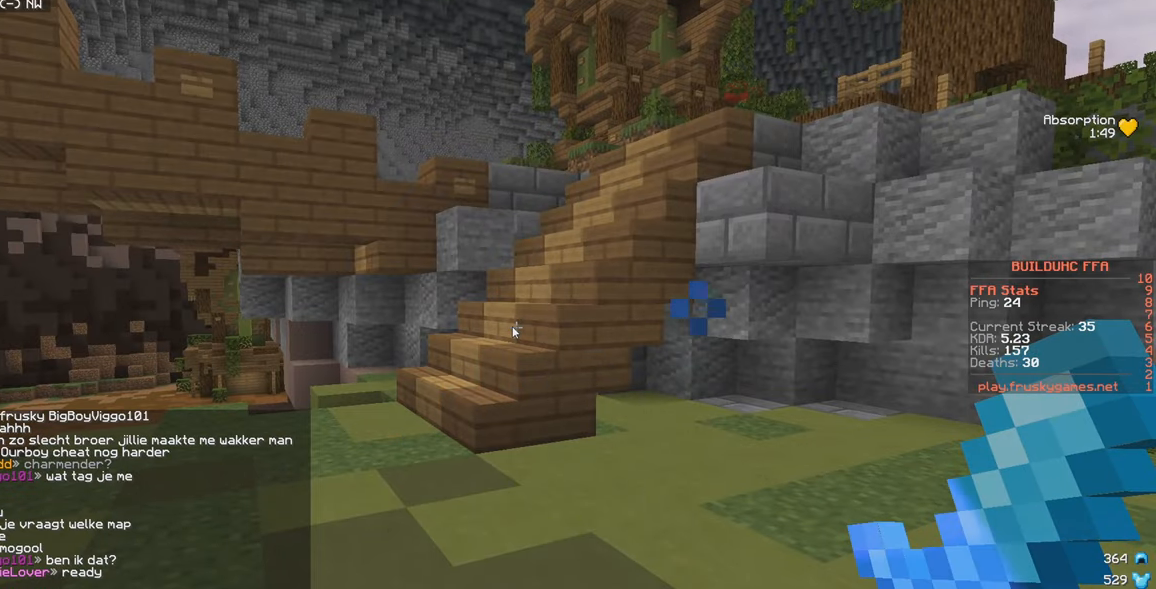
{"keys": [], "mouse": [], "events": []}
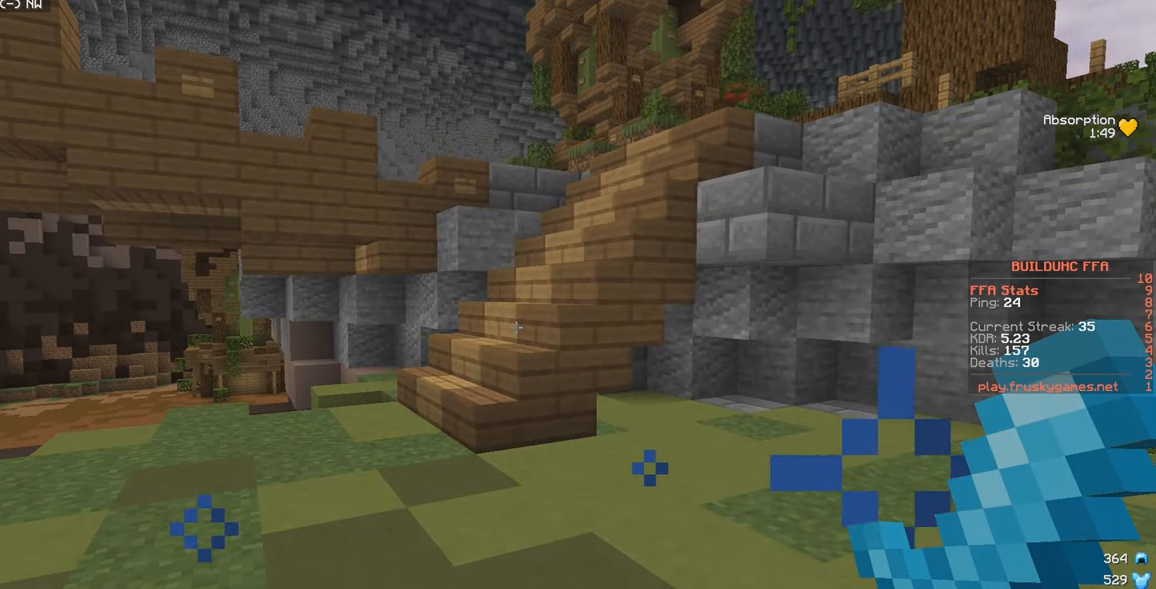
{"keys": ["a", "w"], "mouse": [], "events": [[83, "w", "down"], [400, "a", "down"]]}